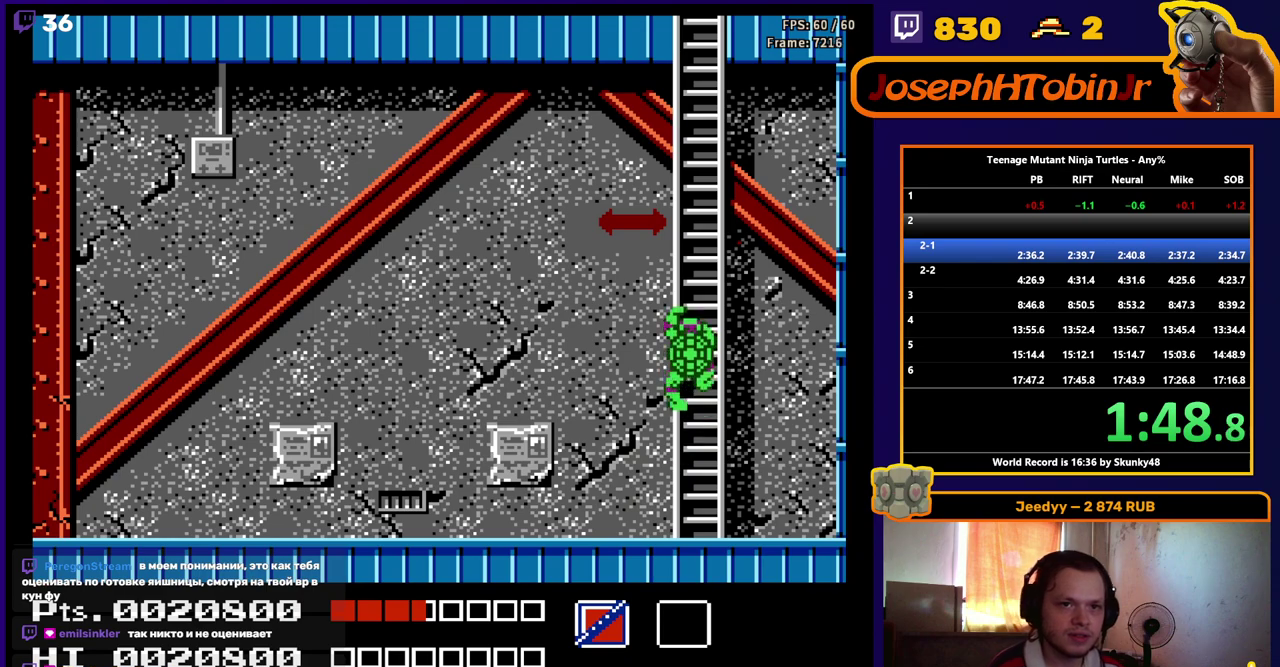
Gameplay with a controller (Nintendo layout); each line is a JSON object with the inputs held at the frame after it. "events" lists button and stick changes between this image and that frame as [ms after this image, input, new state], when the widget could be followed in between. Not read: L3 R3.
{"buttons": ["DPAD_UP"], "events": []}
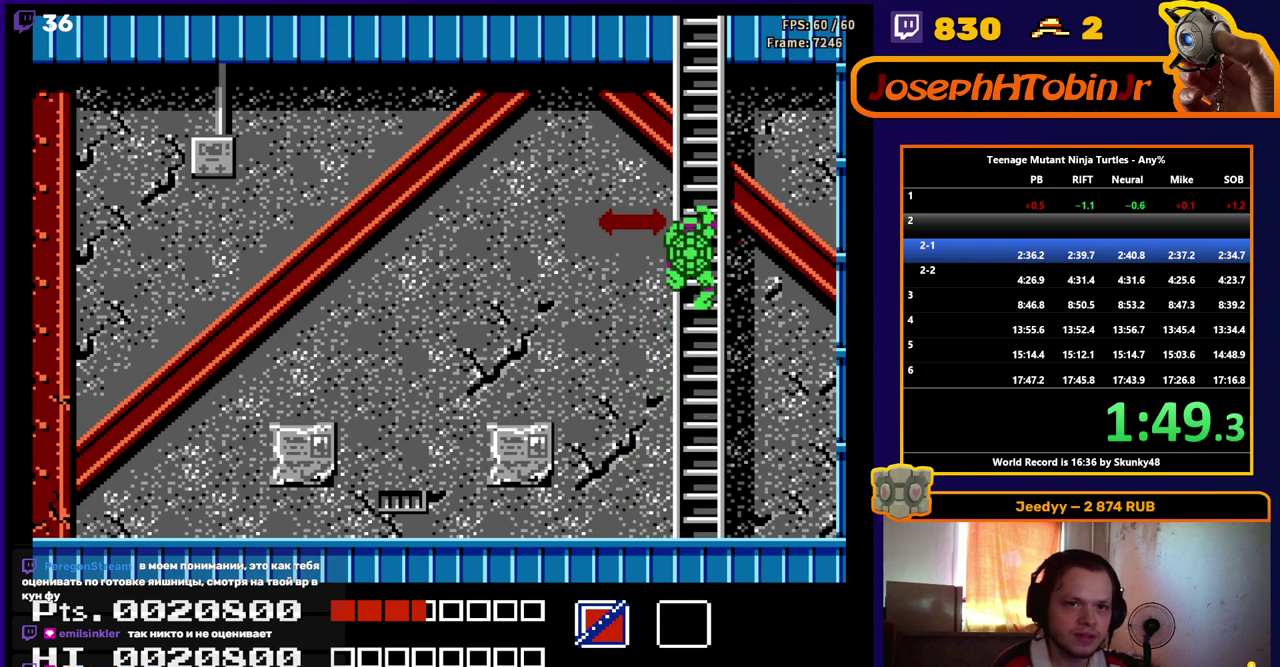
{"buttons": ["DPAD_UP"], "events": []}
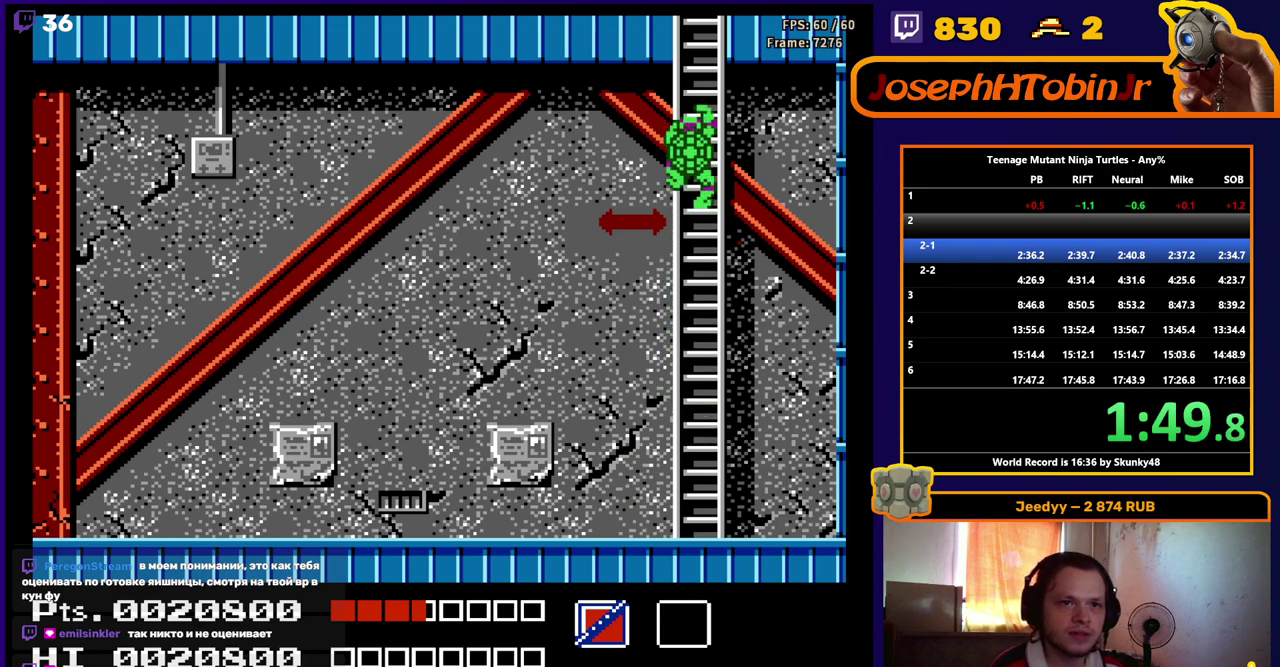
{"buttons": ["DPAD_UP"], "events": []}
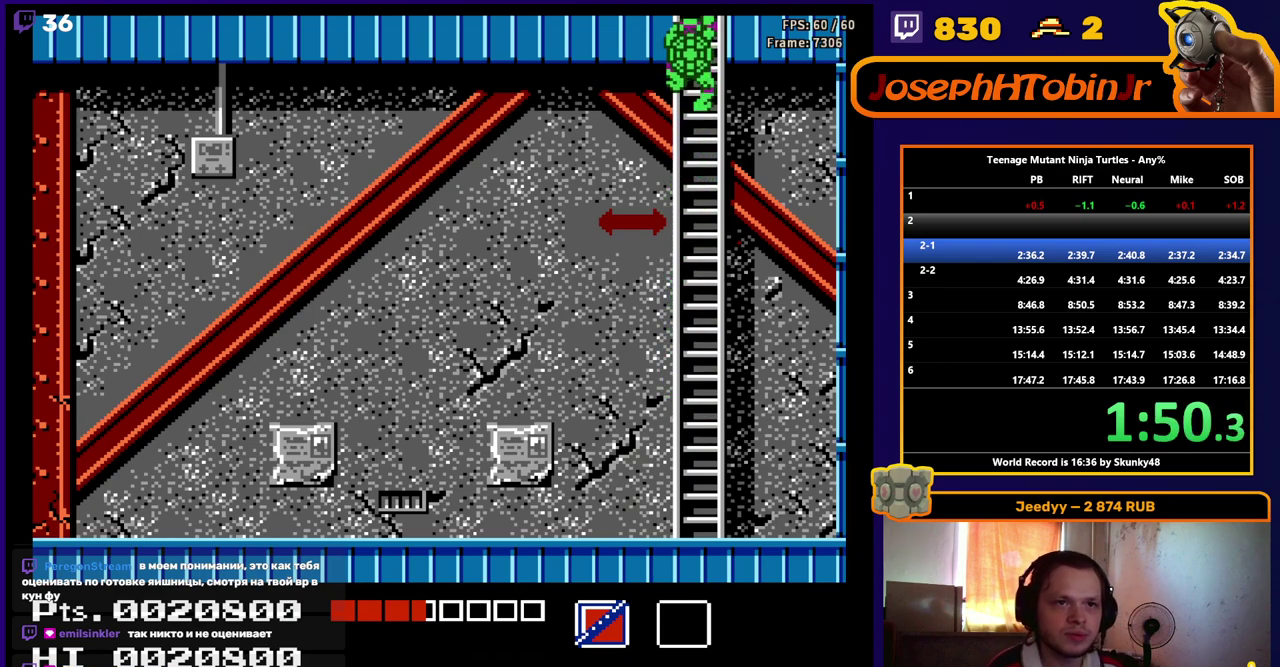
{"buttons": [], "events": [[267, "DPAD_UP", "up"]]}
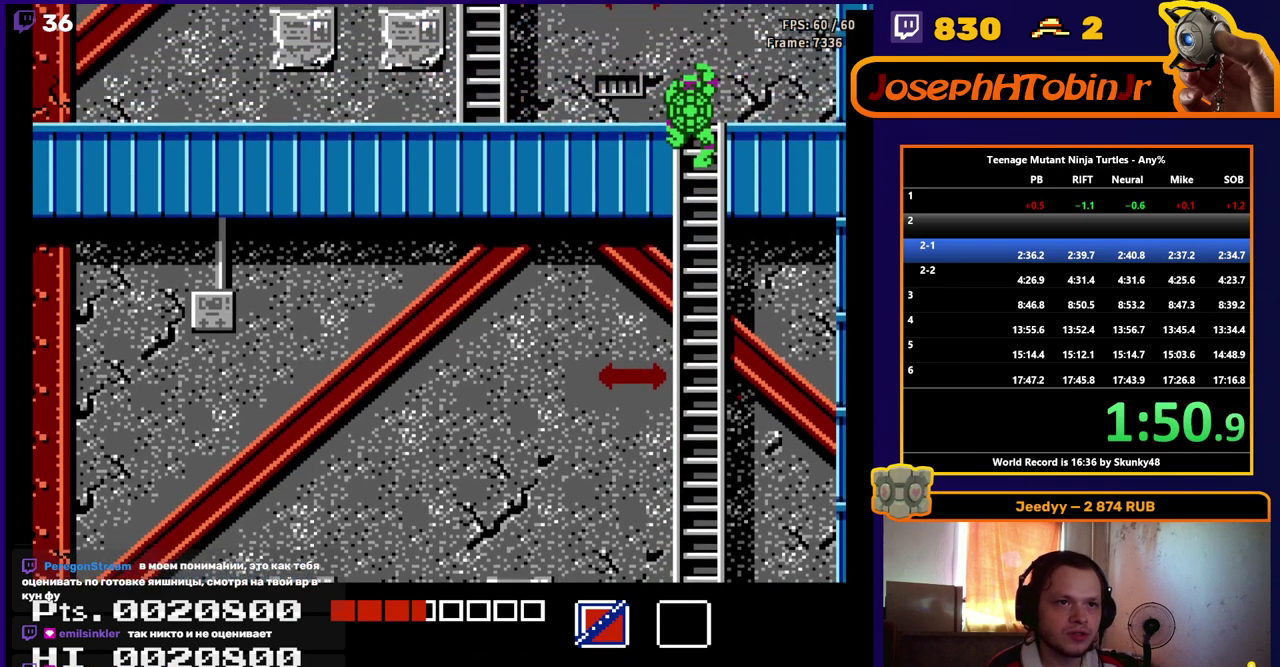
{"buttons": ["DPAD_UP"], "events": [[417, "DPAD_UP", "down"]]}
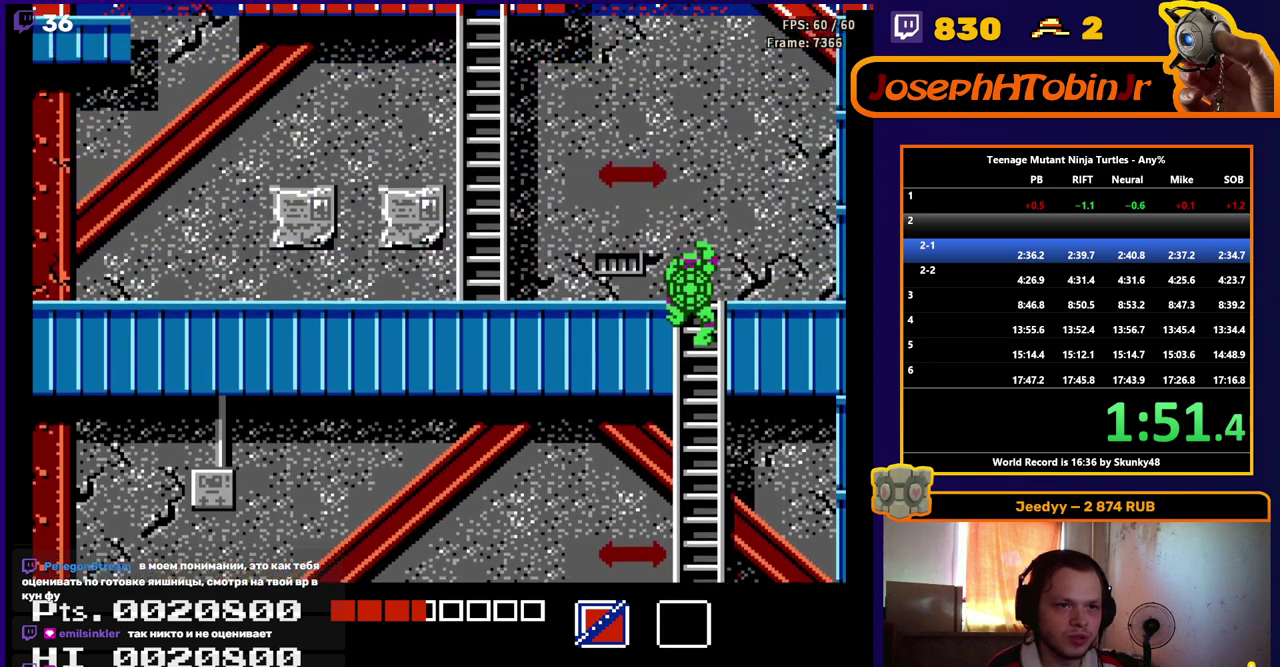
{"buttons": ["DPAD_UP"], "events": []}
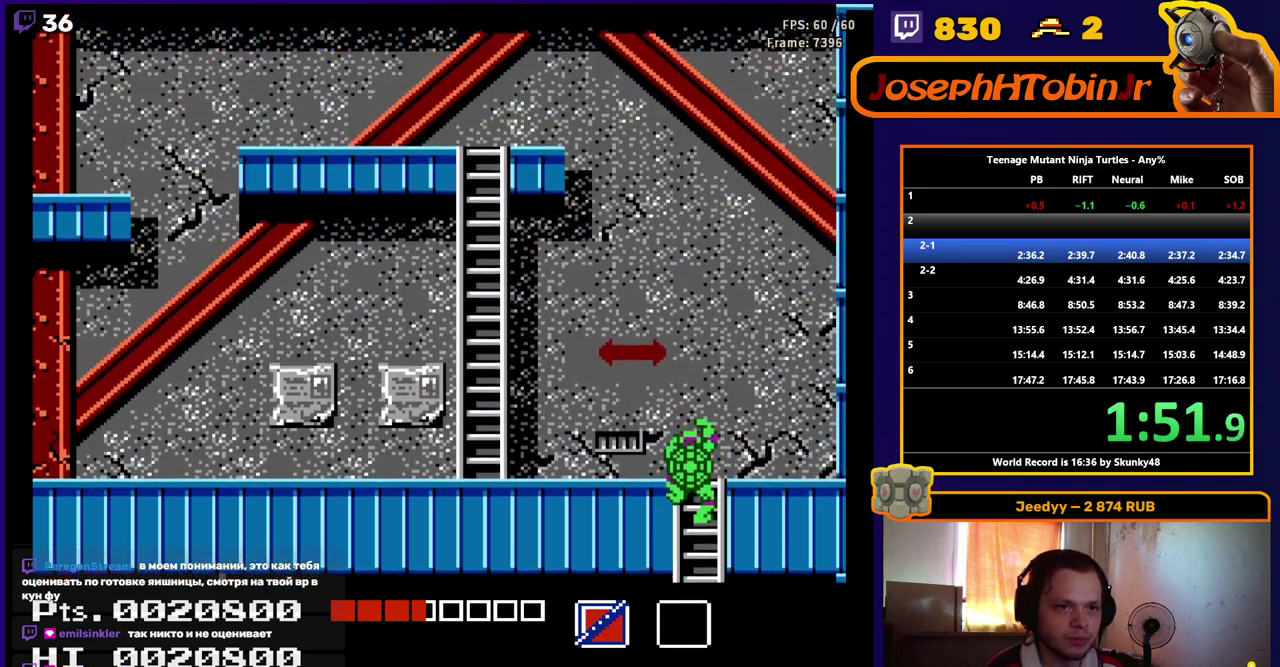
{"buttons": ["DPAD_UP", "DPAD_LEFT"], "events": [[467, "DPAD_LEFT", "down"]]}
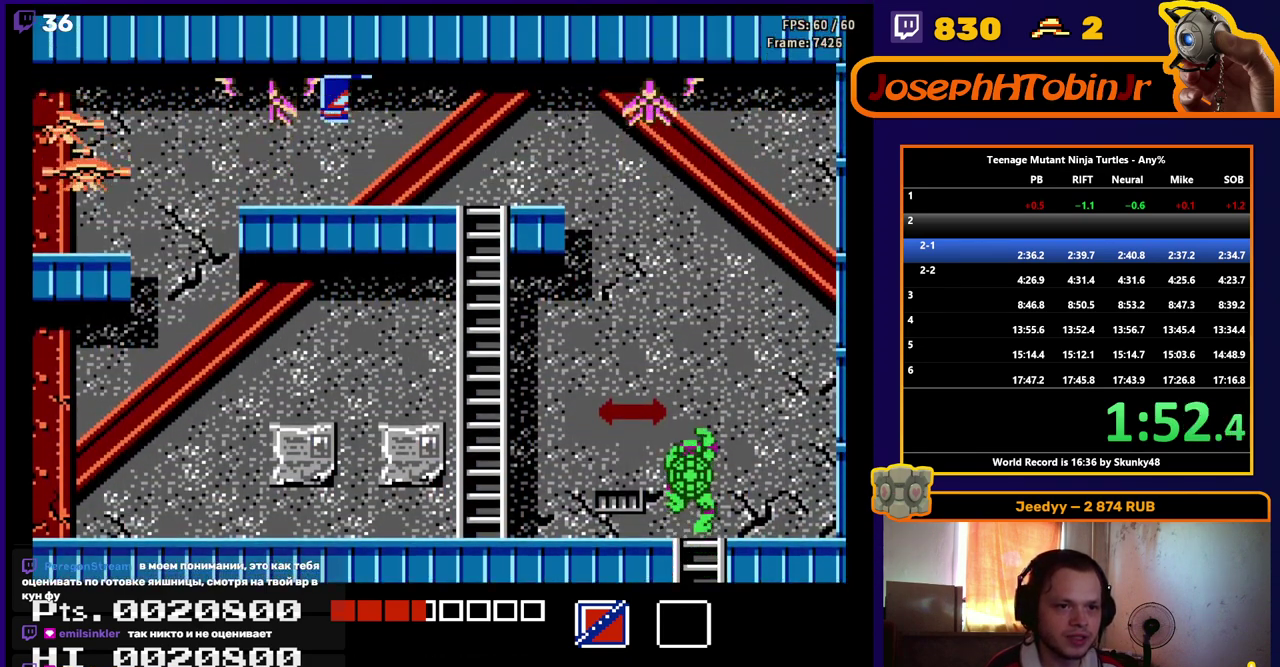
{"buttons": ["DPAD_LEFT"], "events": [[133, "B", "down"], [267, "B", "up"], [367, "DPAD_UP", "up"]]}
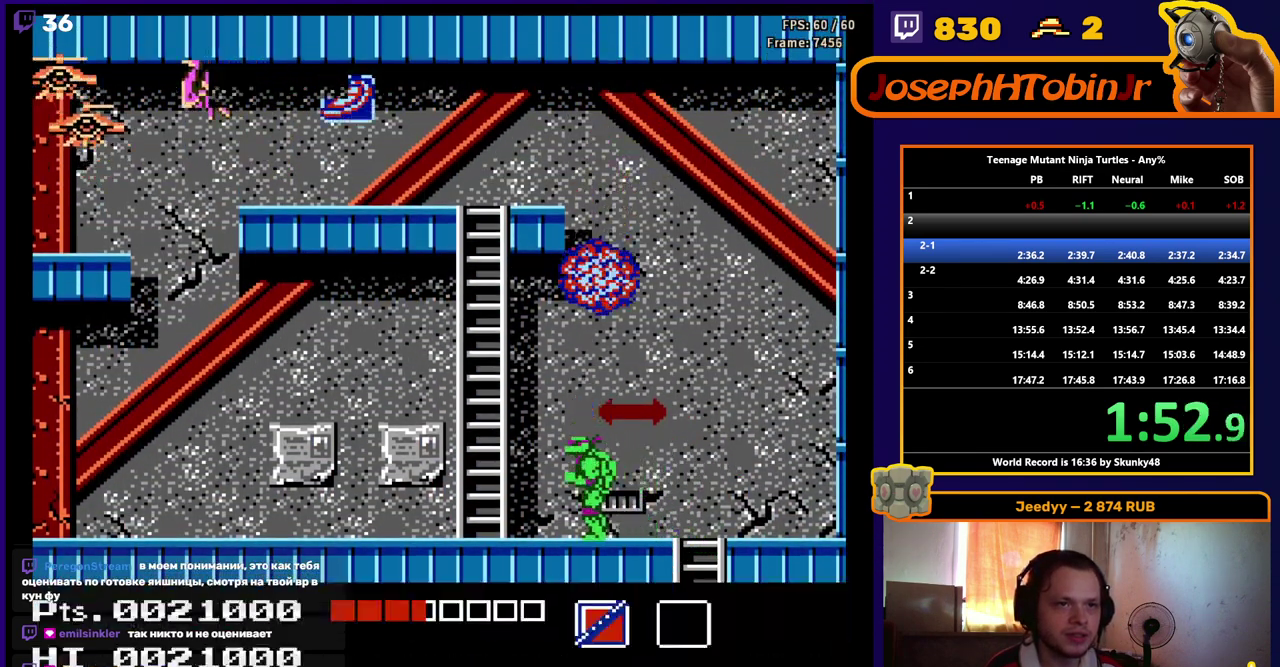
{"buttons": ["DPAD_LEFT"], "events": []}
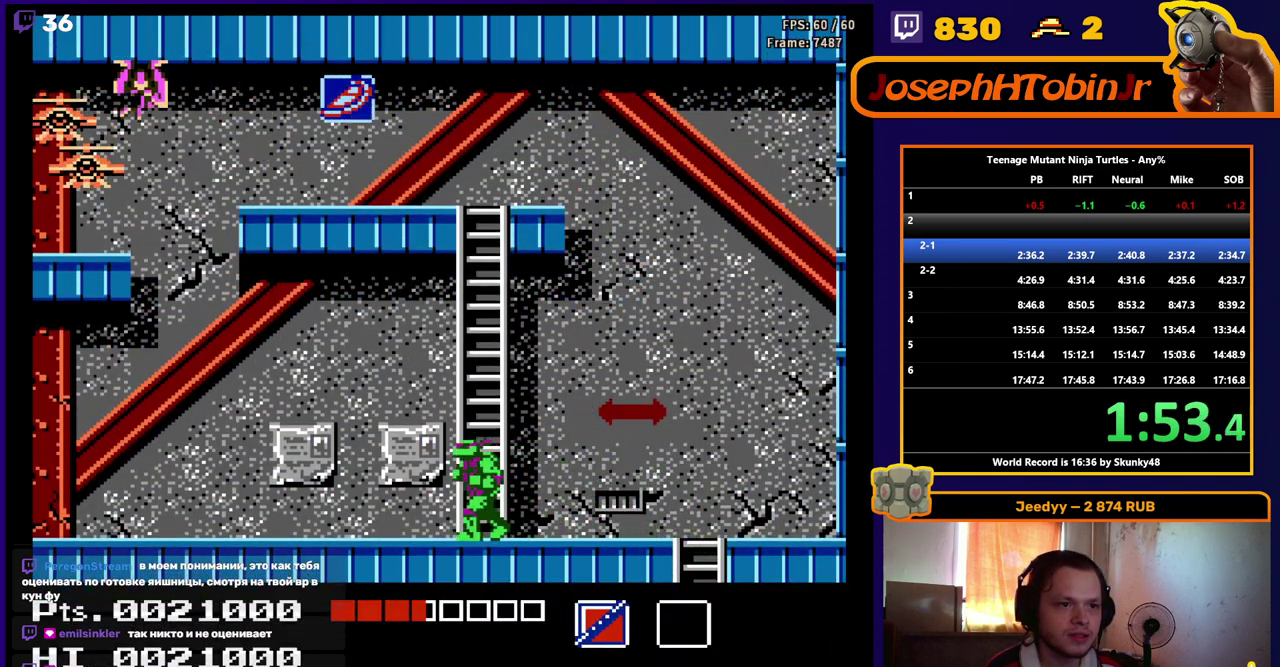
{"buttons": ["A", "DPAD_LEFT"], "events": [[350, "A", "down"]]}
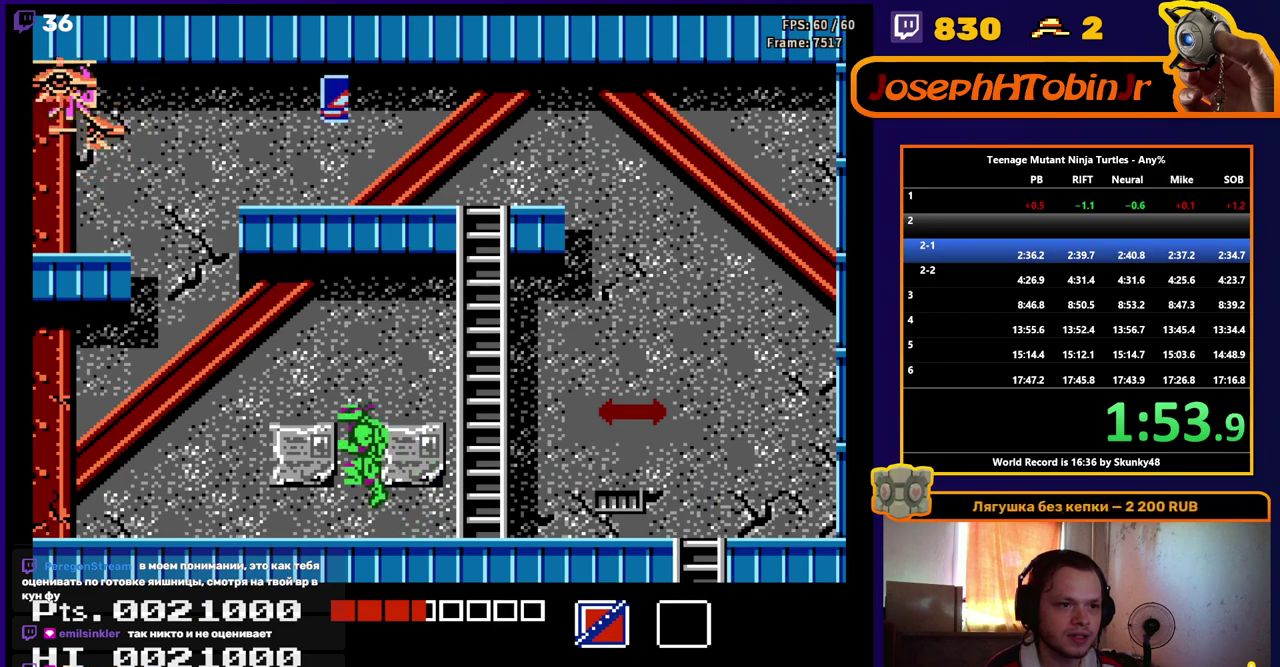
{"buttons": ["DPAD_UP", "DPAD_LEFT"], "events": [[33, "A", "up"], [317, "DPAD_UP", "down"]]}
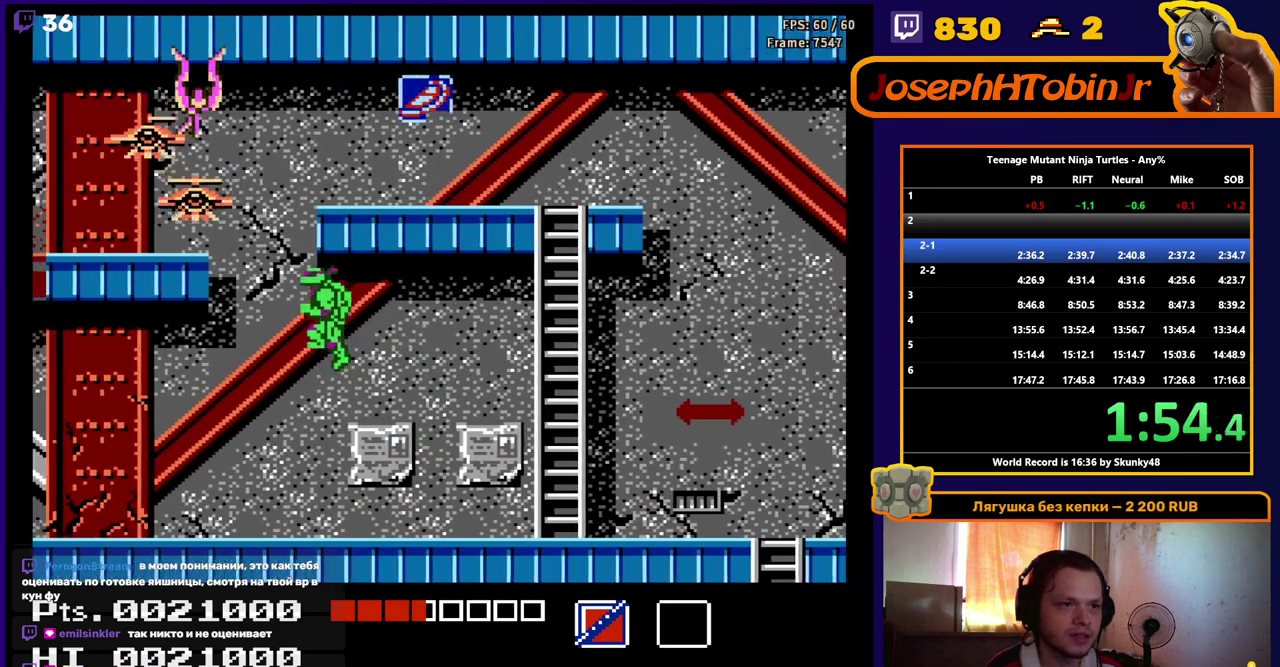
{"buttons": ["DPAD_LEFT"], "events": [[17, "B", "down"], [167, "B", "up"], [200, "DPAD_UP", "up"]]}
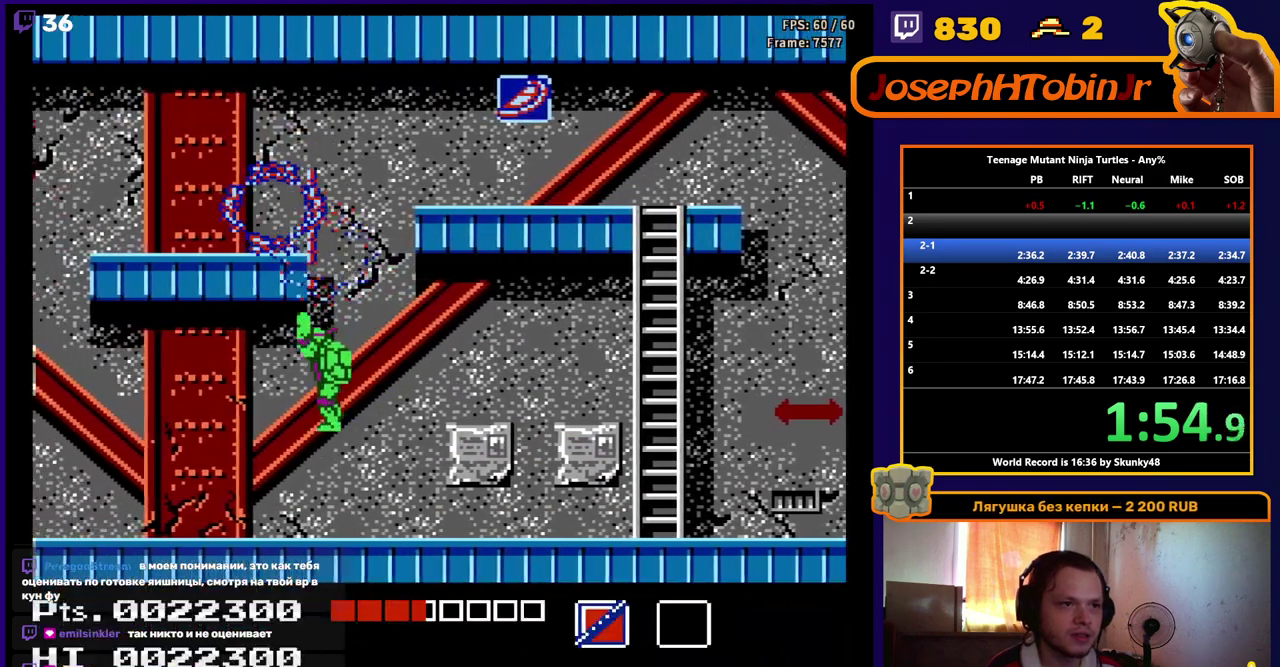
{"buttons": ["DPAD_LEFT"], "events": []}
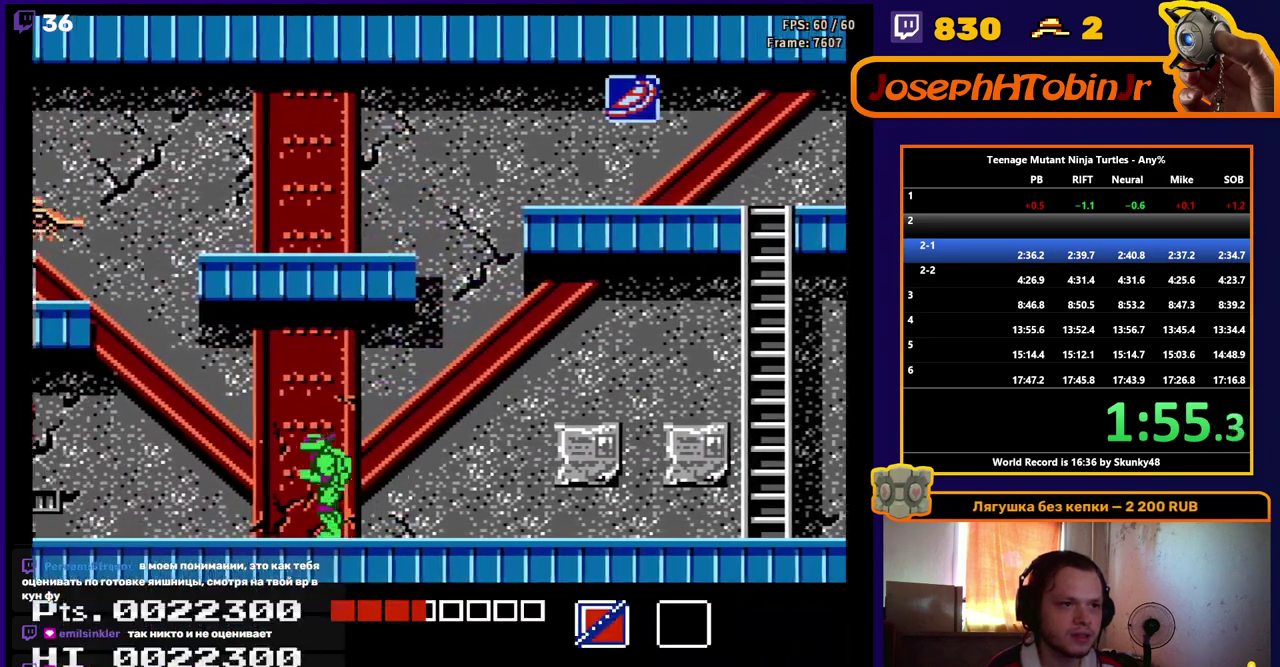
{"buttons": ["A", "DPAD_UP", "DPAD_LEFT"], "events": [[317, "A", "down"], [433, "DPAD_UP", "down"]]}
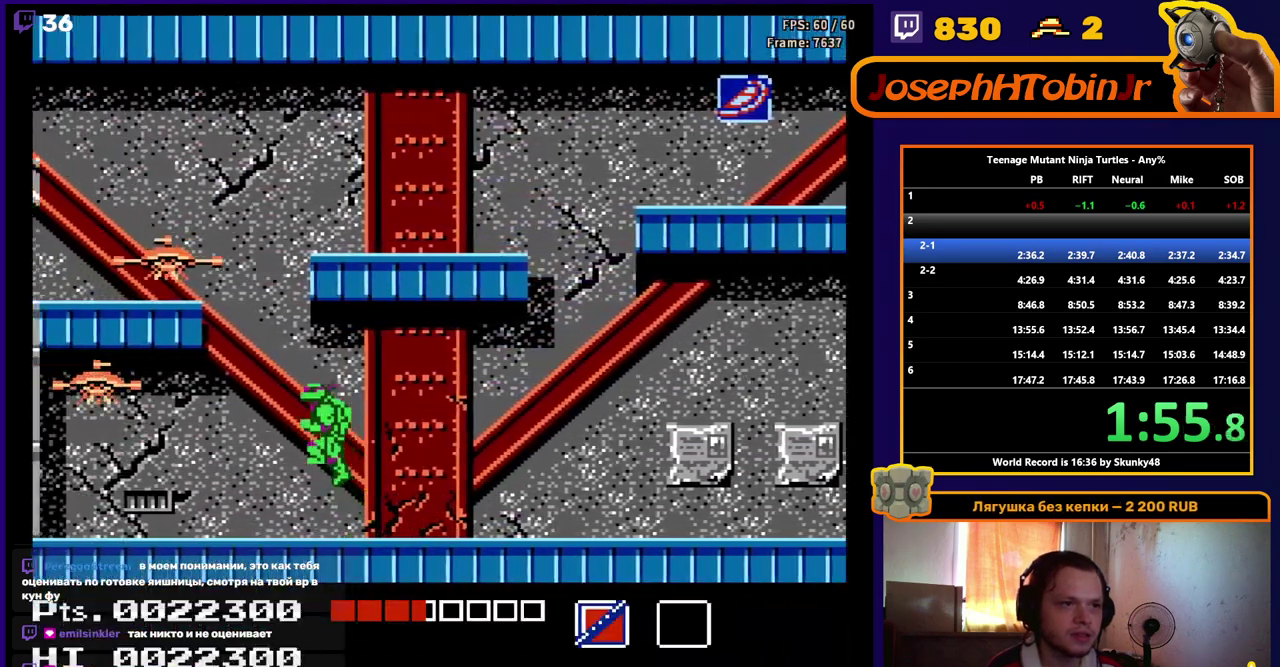
{"buttons": ["DPAD_LEFT"], "events": [[17, "B", "down"], [333, "B", "up"], [350, "DPAD_UP", "up"], [383, "A", "up"]]}
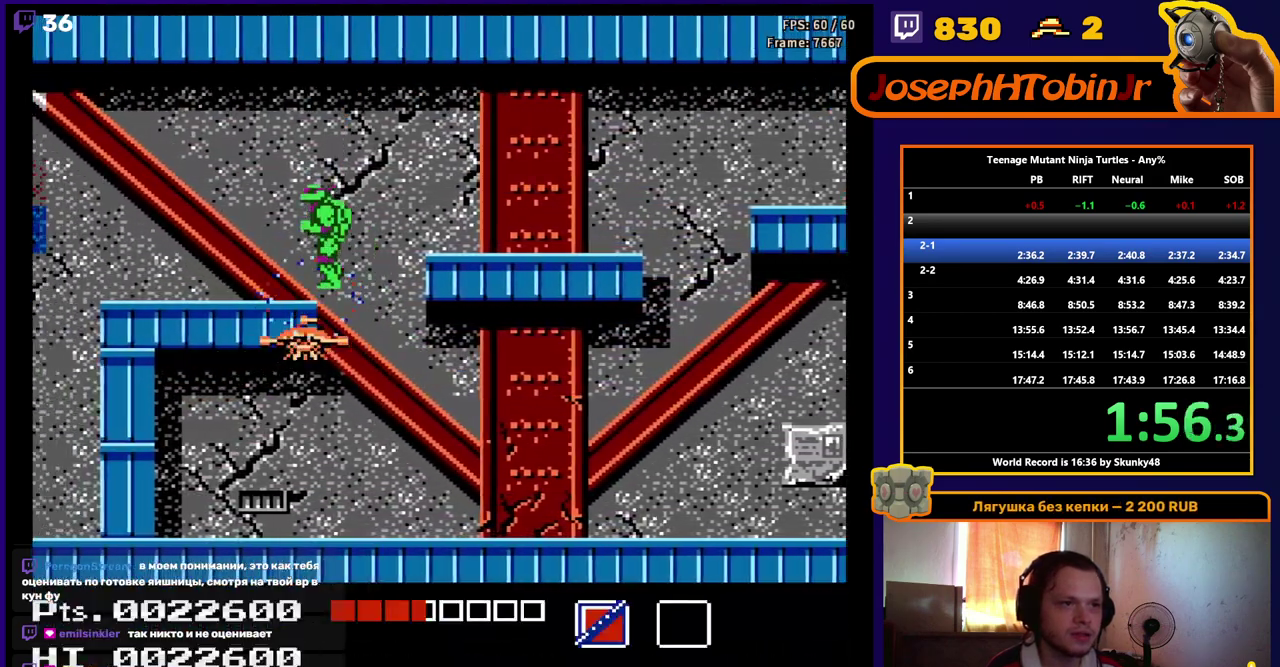
{"buttons": ["DPAD_LEFT"], "events": []}
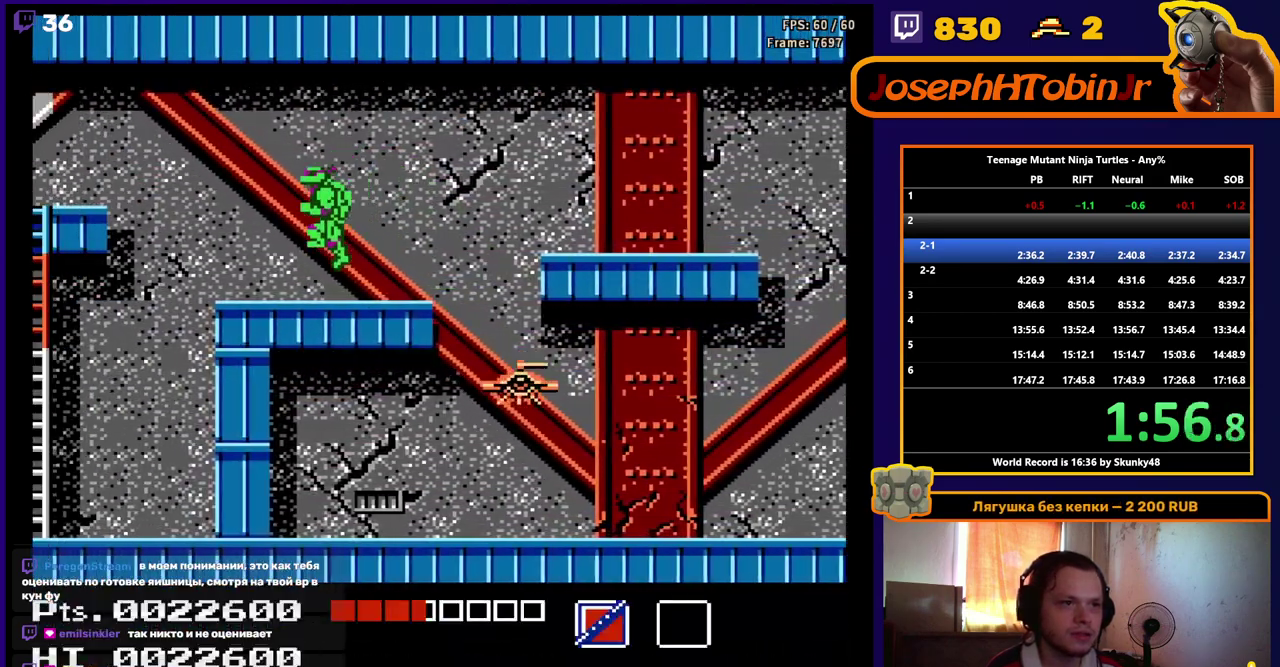
{"buttons": ["A", "DPAD_LEFT"], "events": [[483, "A", "down"]]}
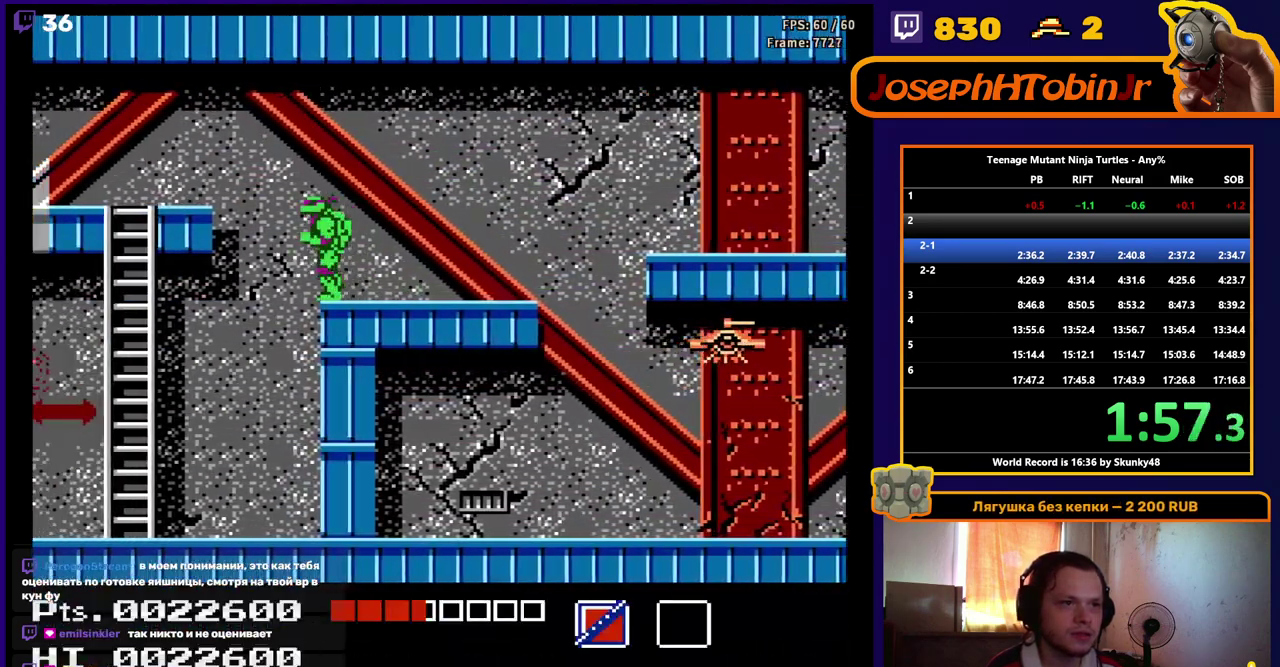
{"buttons": ["DPAD_LEFT"], "events": [[83, "A", "up"]]}
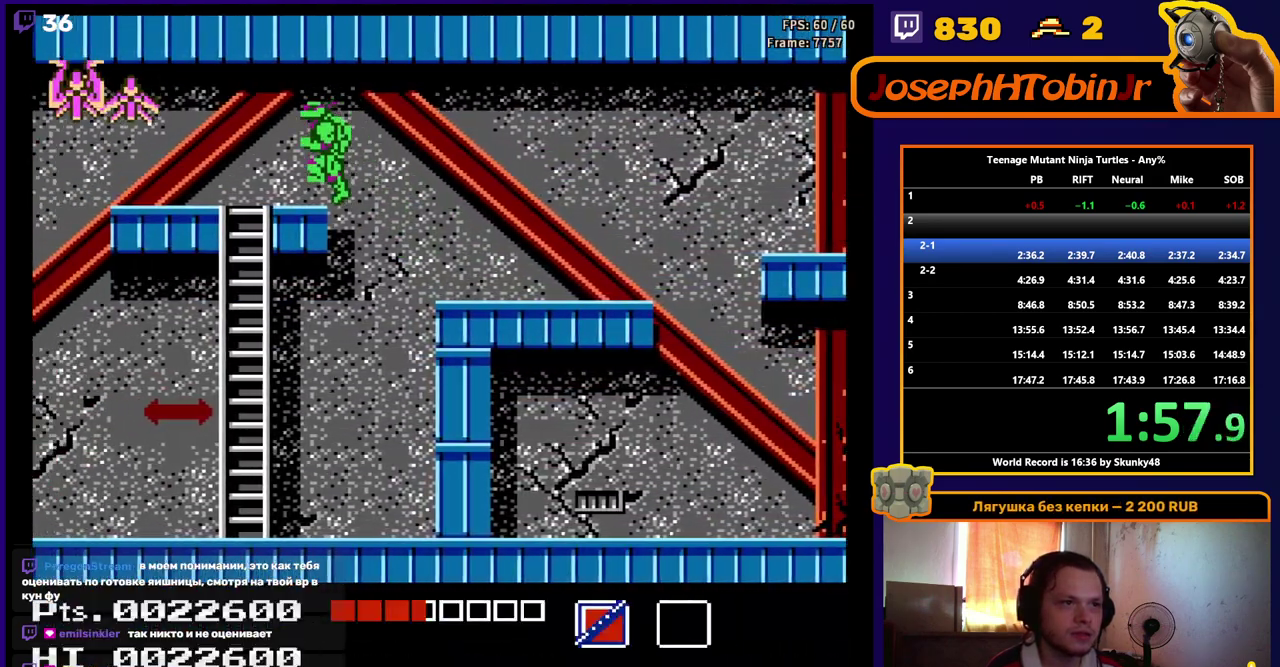
{"buttons": ["DPAD_LEFT"], "events": [[133, "DPAD_UP", "down"], [250, "B", "down"], [400, "B", "up"], [450, "DPAD_UP", "up"]]}
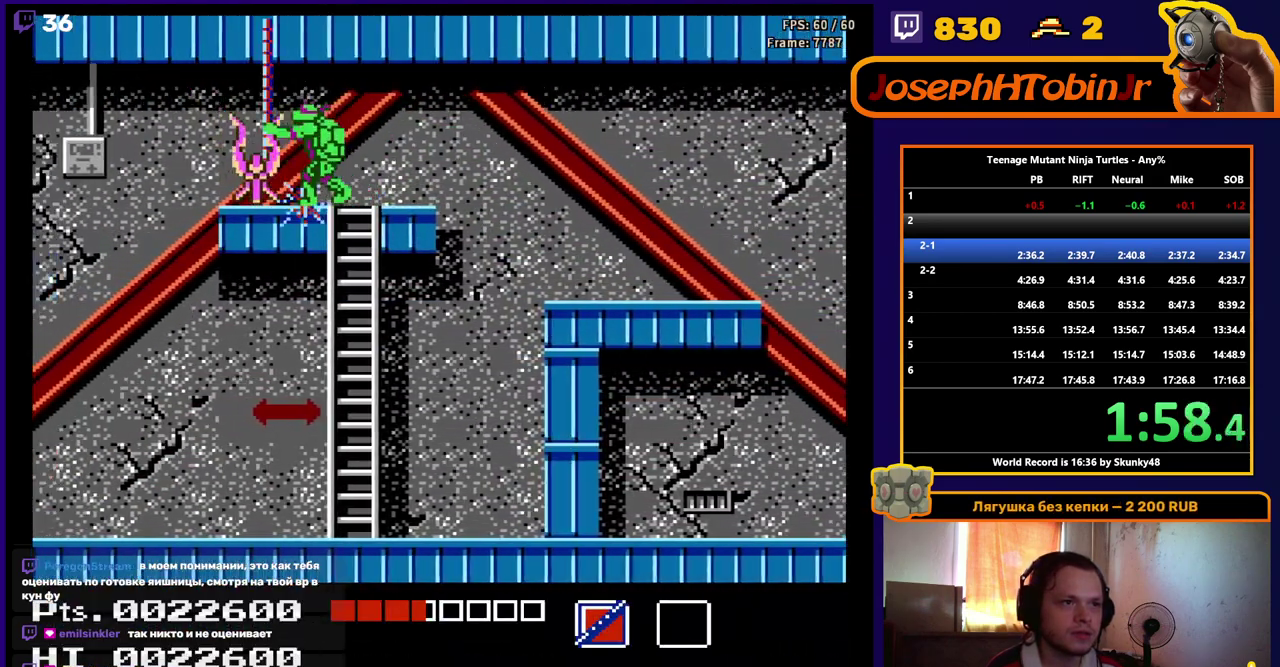
{"buttons": ["DPAD_LEFT"], "events": []}
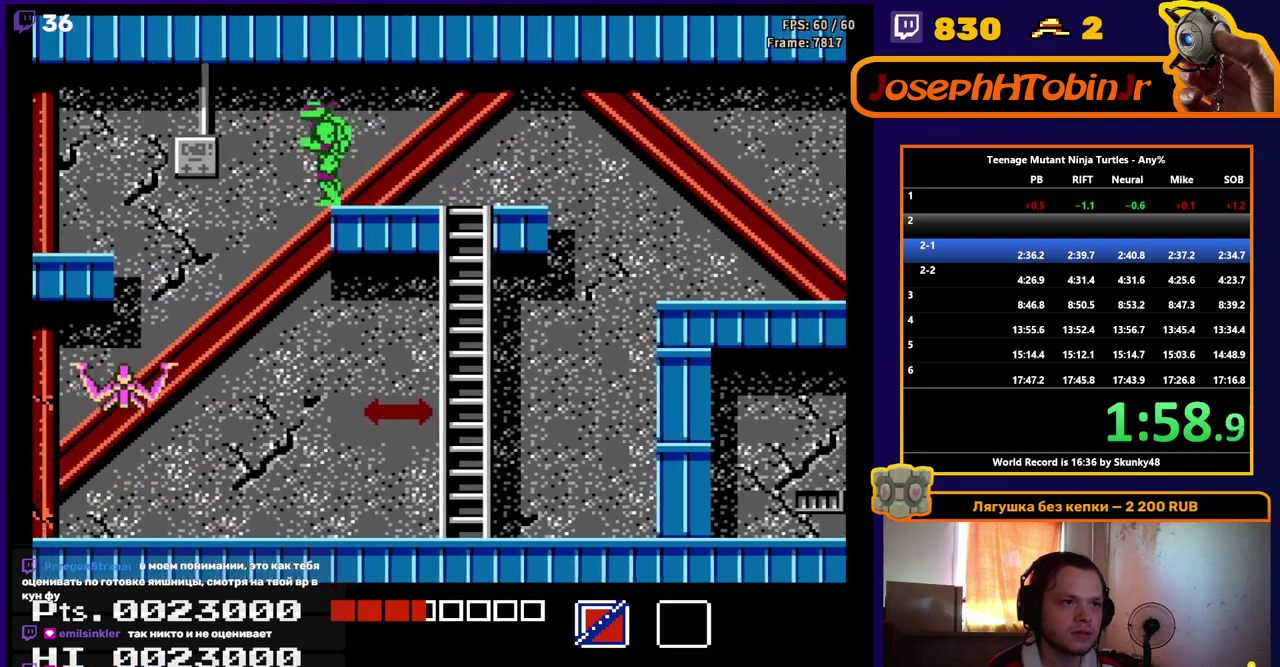
{"buttons": ["DPAD_UP", "DPAD_LEFT"], "events": [[167, "DPAD_UP", "down"], [300, "B", "down"], [467, "B", "up"]]}
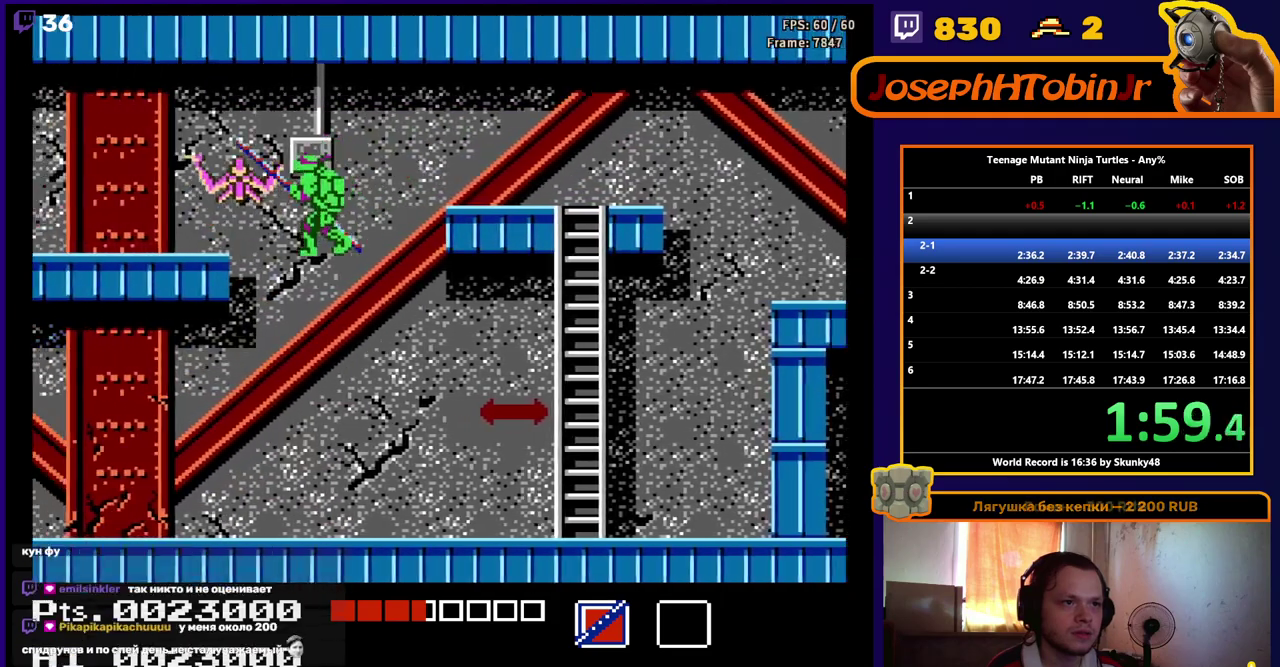
{"buttons": ["DPAD_LEFT"], "events": [[300, "DPAD_UP", "up"]]}
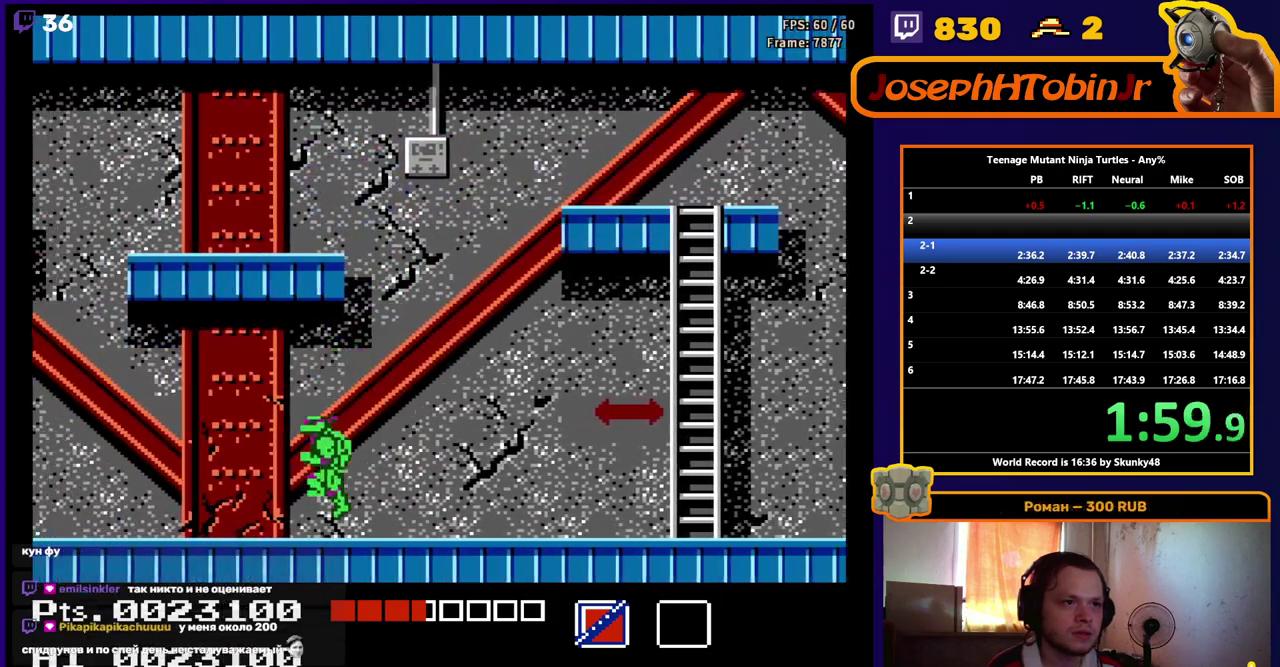
{"buttons": ["DPAD_LEFT"], "events": []}
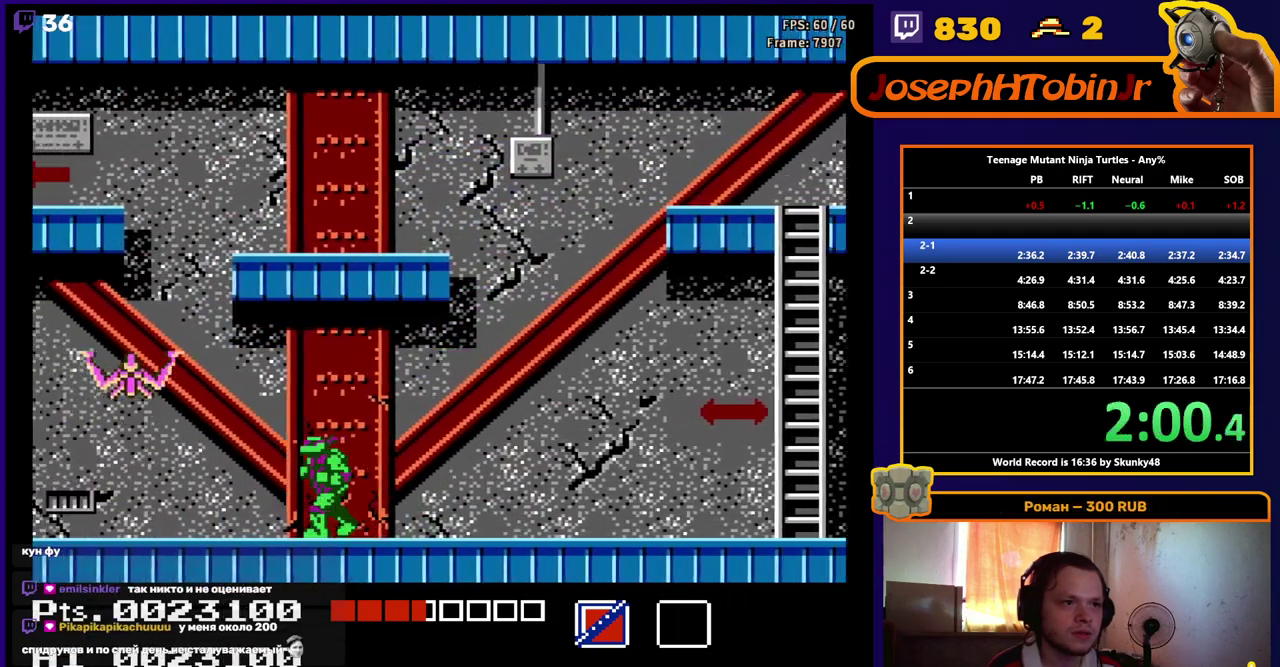
{"buttons": ["DPAD_UP", "DPAD_LEFT"], "events": [[100, "DPAD_UP", "down"], [150, "A", "down"], [233, "B", "down"], [350, "B", "up"], [367, "A", "up"]]}
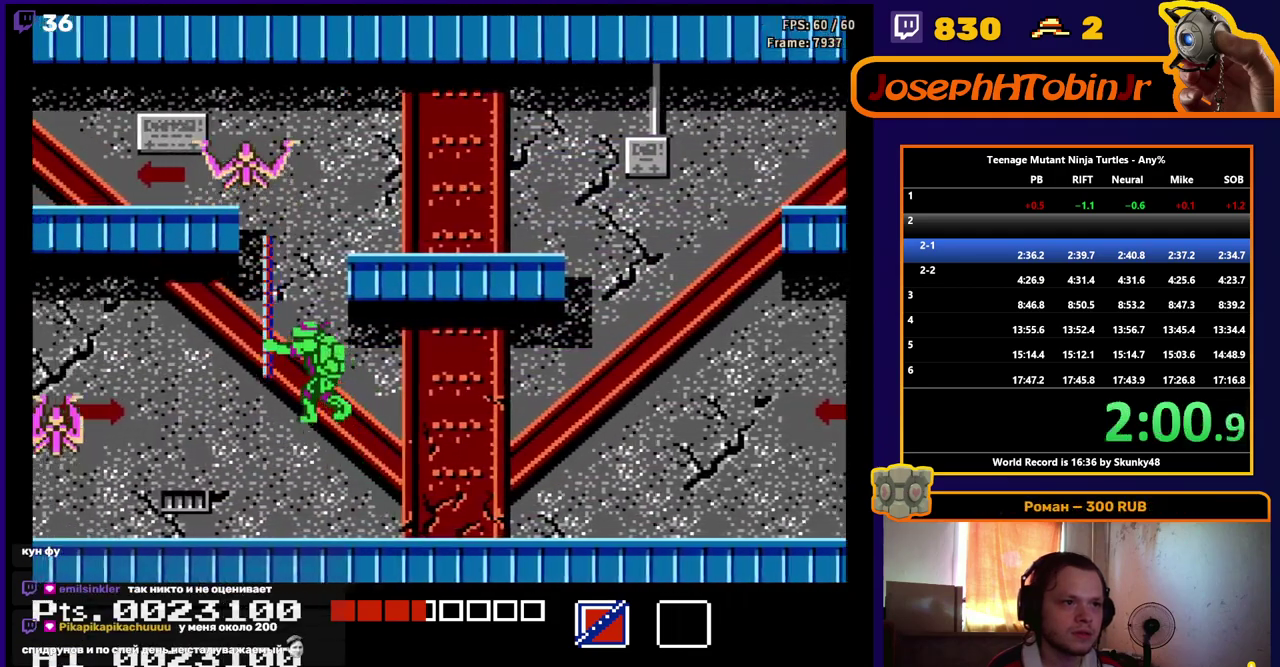
{"buttons": ["B", "DPAD_UP", "DPAD_LEFT"], "events": [[500, "B", "down"]]}
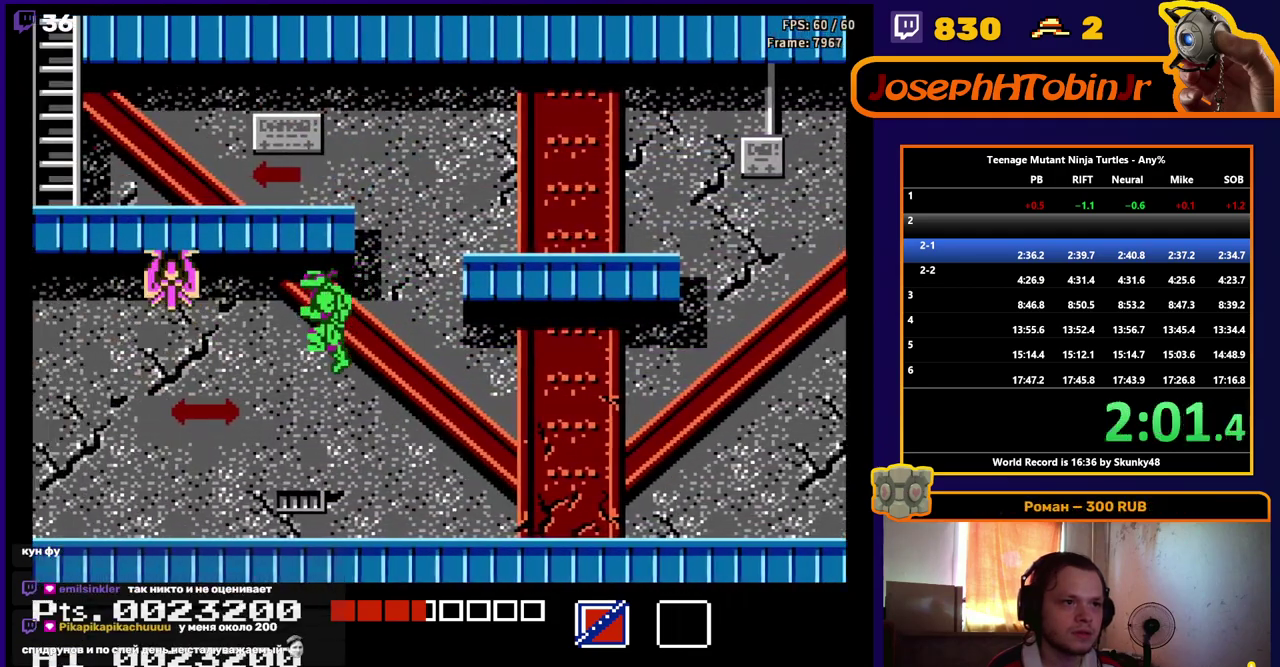
{"buttons": ["DPAD_RIGHT"], "events": [[100, "B", "up"], [167, "B", "down"], [283, "B", "up"], [300, "DPAD_UP", "up"], [467, "DPAD_LEFT", "up"], [483, "DPAD_RIGHT", "down"]]}
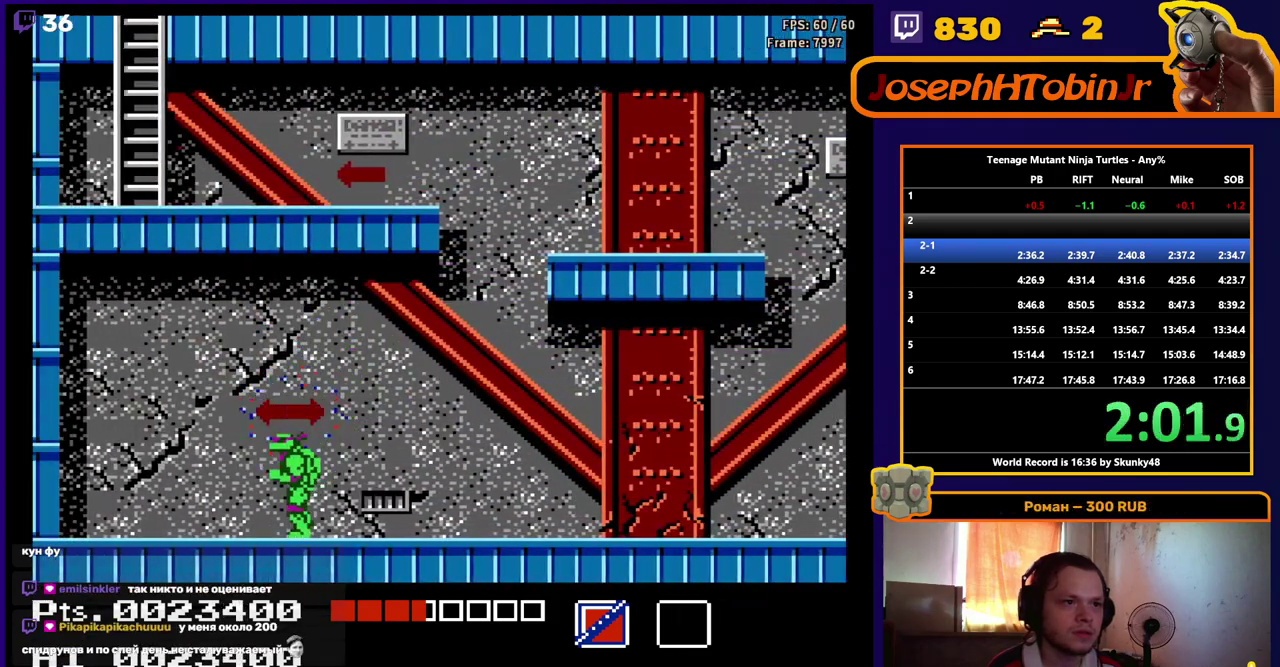
{"buttons": ["DPAD_RIGHT"], "events": []}
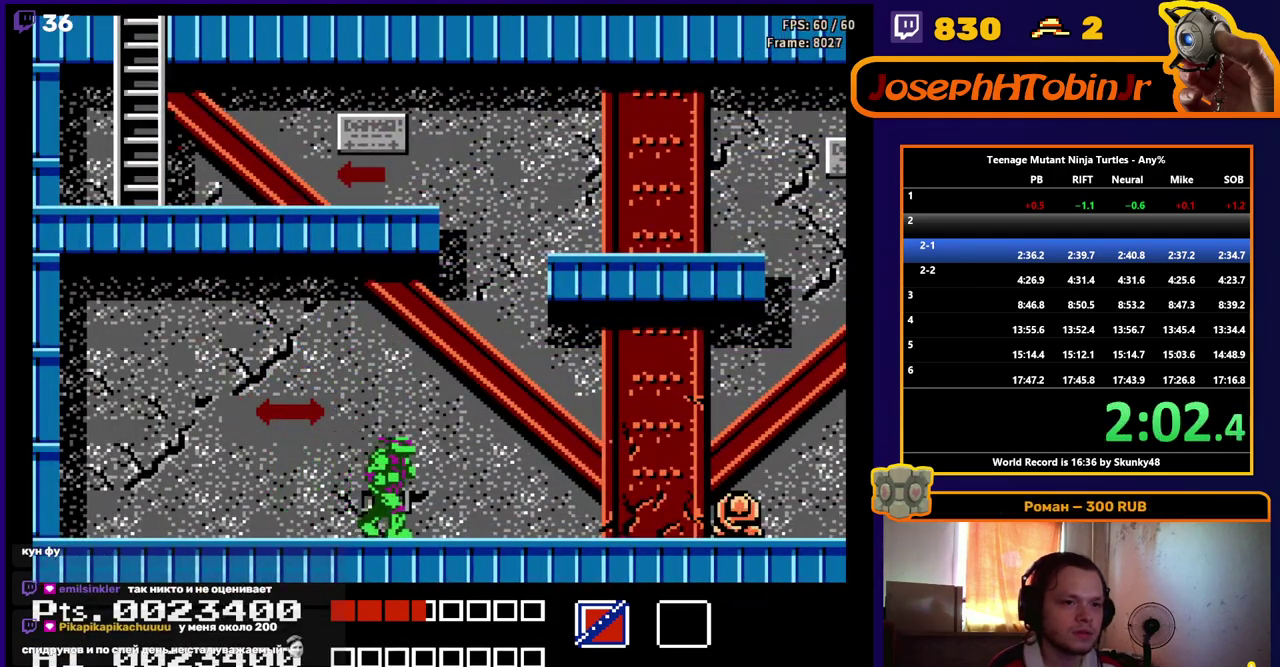
{"buttons": ["DPAD_RIGHT"], "events": [[383, "B", "down"], [500, "B", "up"]]}
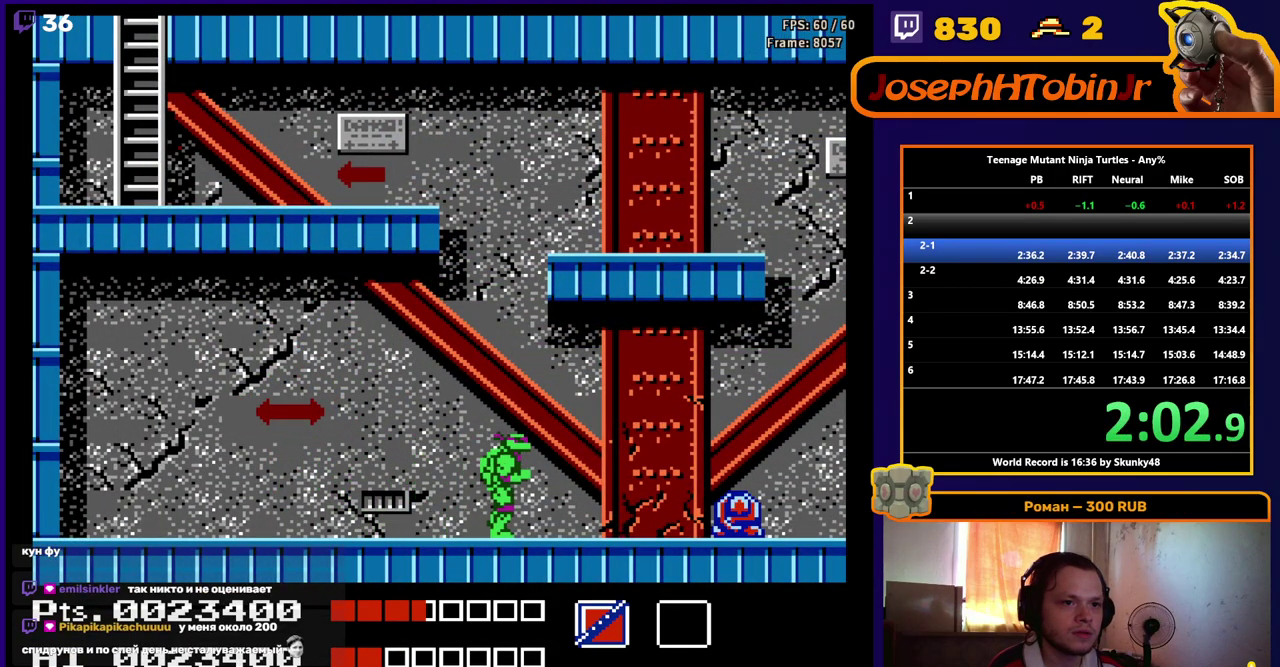
{"buttons": [], "events": [[50, "B", "down"], [167, "B", "up"], [217, "B", "down"], [250, "DPAD_RIGHT", "up"], [350, "B", "up"]]}
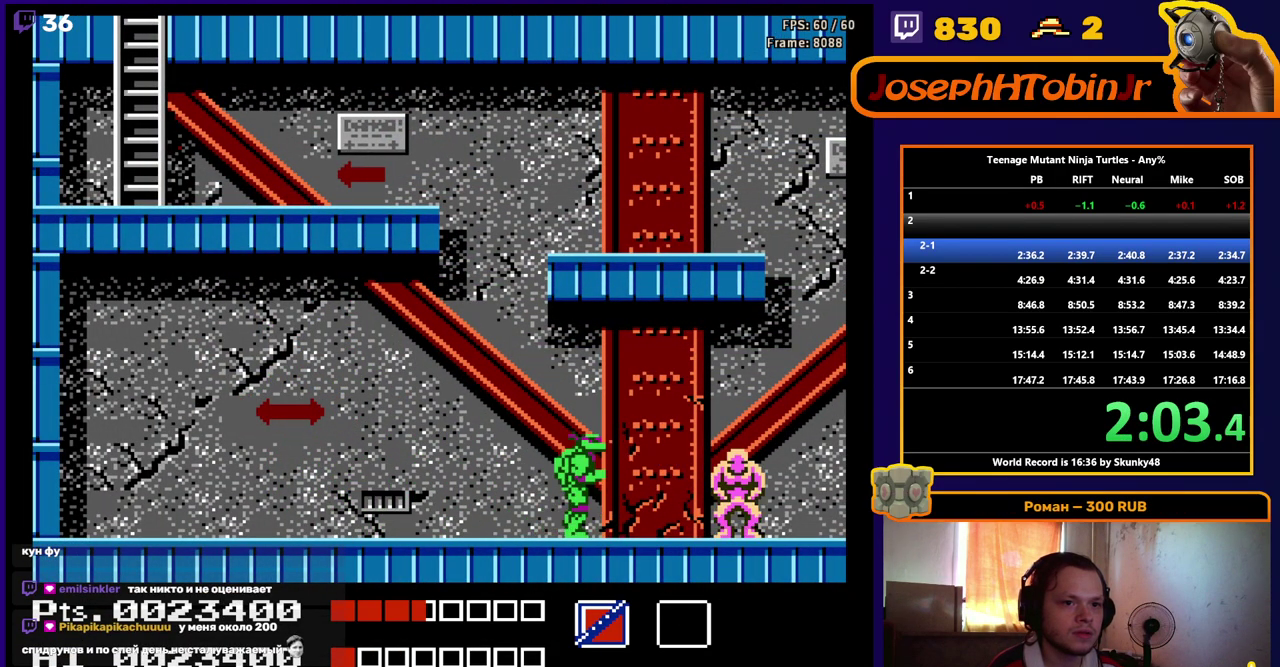
{"buttons": [], "events": [[150, "B", "down"], [250, "B", "up"], [300, "B", "down"], [433, "B", "up"]]}